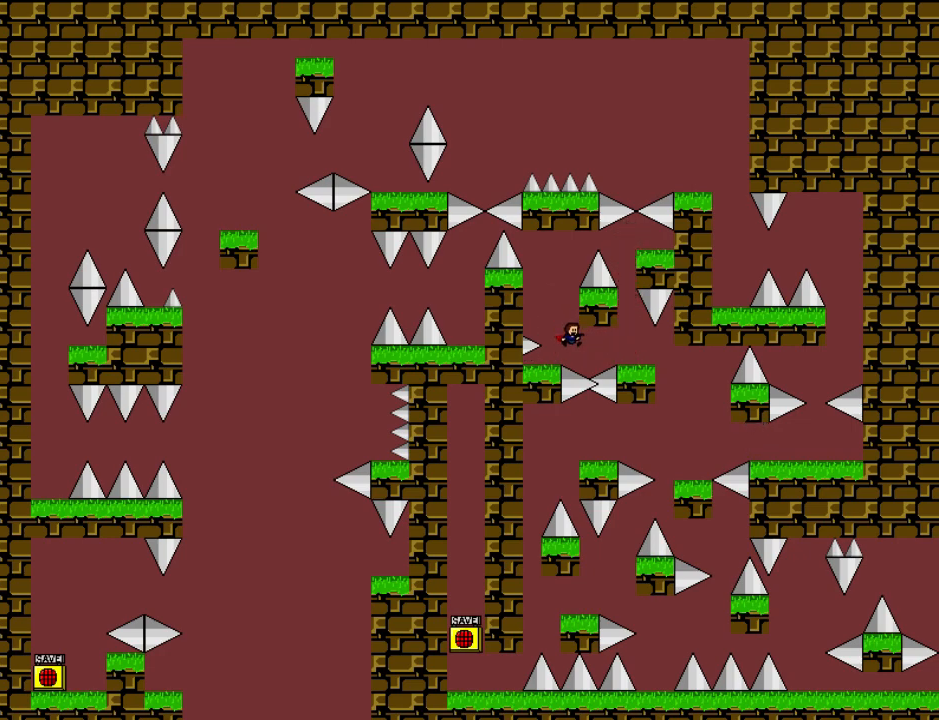
Gameplay with keyboard; each line is a JSON object with the keys held at the frame after it. "events" lists presses ("down") and releases ("up") of "down", "left", "r", "right", "shift", "up" and "z" between this image and that frame as [ms after this image, input, new state], when the widget could be followed in between. No other keys are recorded. Mouse input is not recorded.
{"keys": ["right"], "events": []}
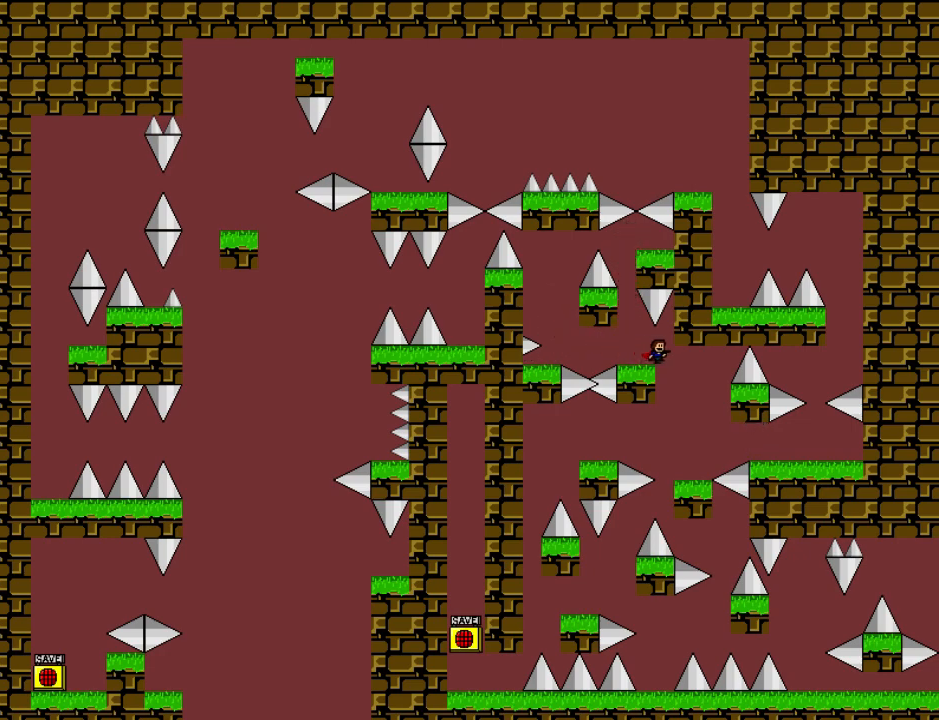
{"keys": ["right", "shift"], "events": [[160, "right", "up"], [480, "right", "down"], [480, "shift", "down"]]}
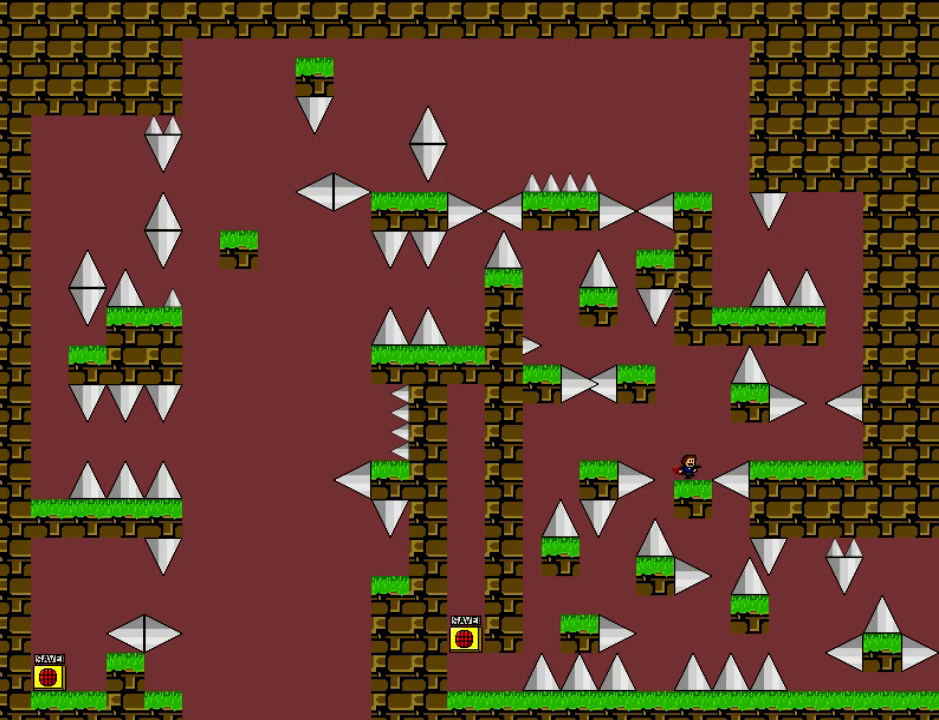
{"keys": ["right"], "events": [[40, "shift", "up"], [320, "shift", "down"], [380, "shift", "up"]]}
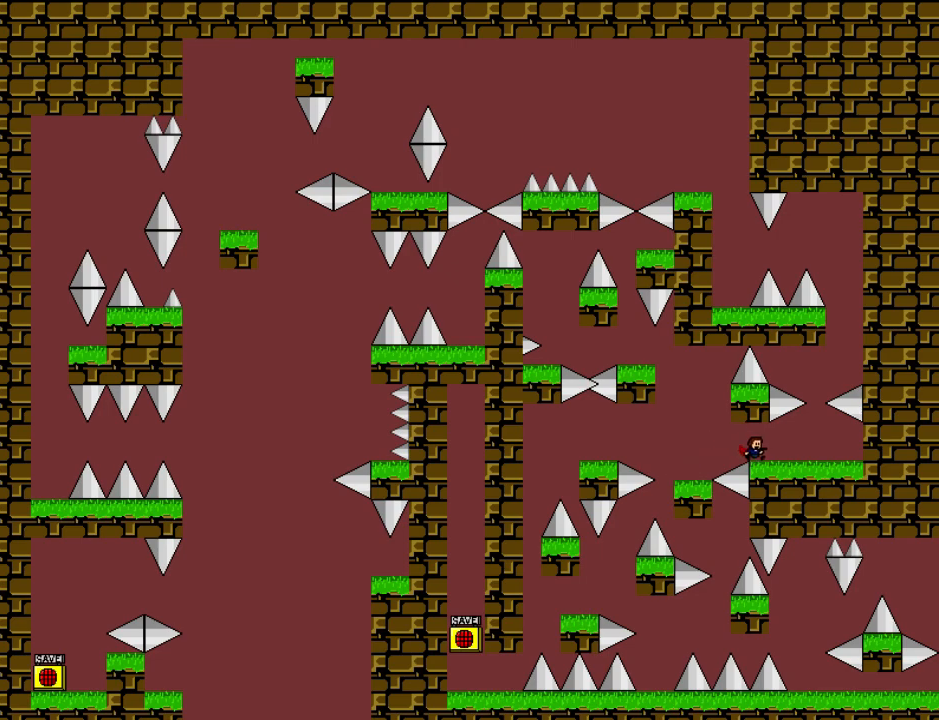
{"keys": [], "events": [[280, "right", "up"]]}
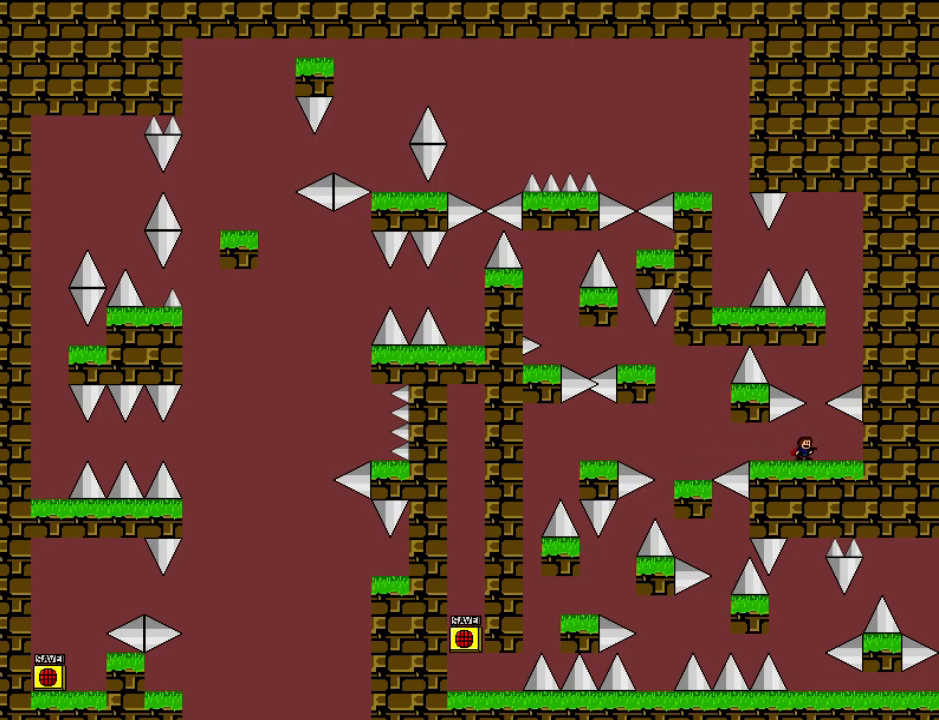
{"keys": [], "events": [[20, "right", "down"], [40, "right", "up"], [260, "right", "down"], [280, "right", "up"]]}
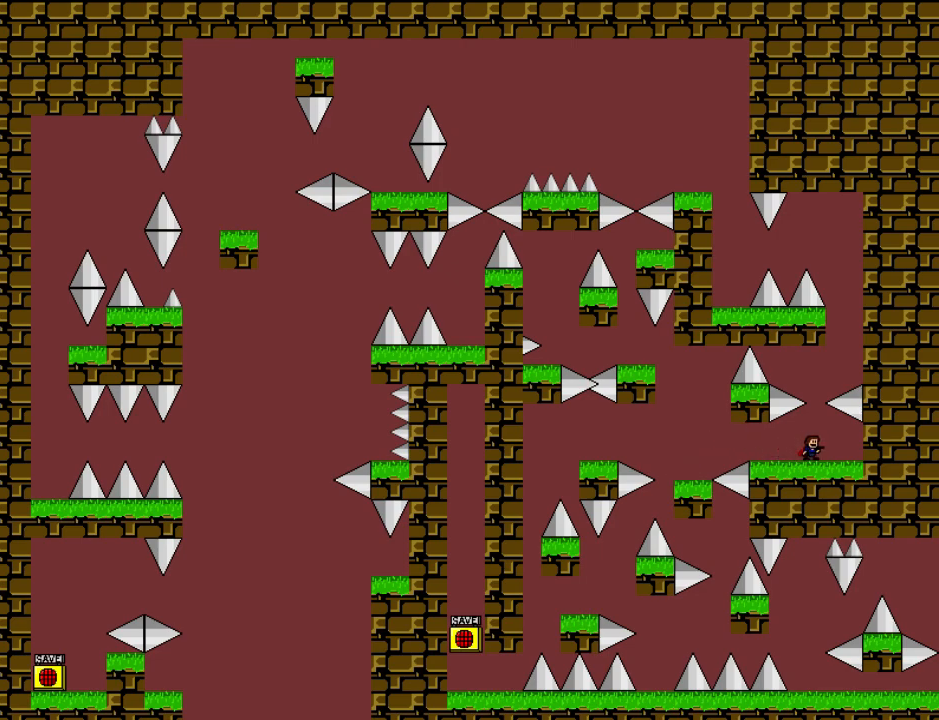
{"keys": ["right"], "events": [[80, "shift", "down"], [280, "left", "down"], [360, "shift", "up"], [420, "left", "up"], [440, "right", "down"]]}
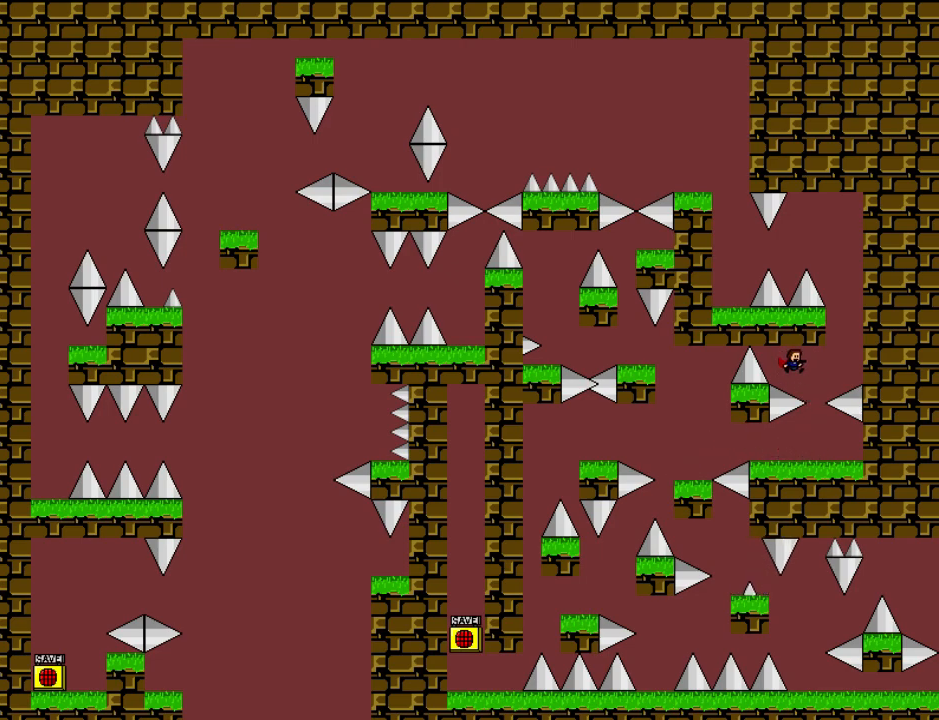
{"keys": [], "events": [[120, "right", "up"], [300, "left", "down"], [340, "left", "up"]]}
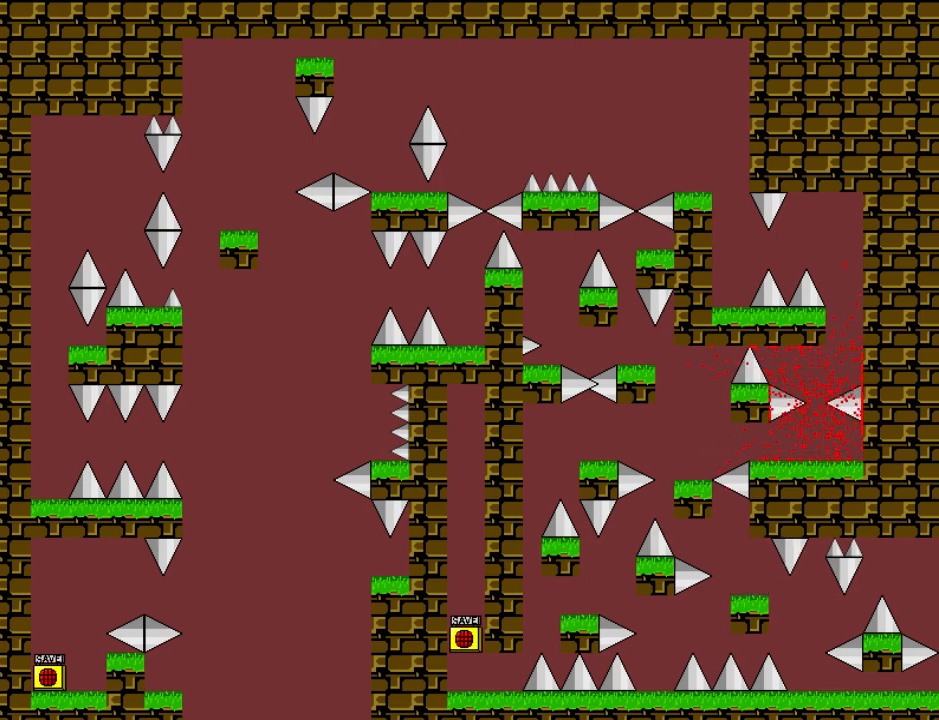
{"keys": ["right"], "events": [[80, "r", "down"], [160, "r", "up"], [180, "right", "down"]]}
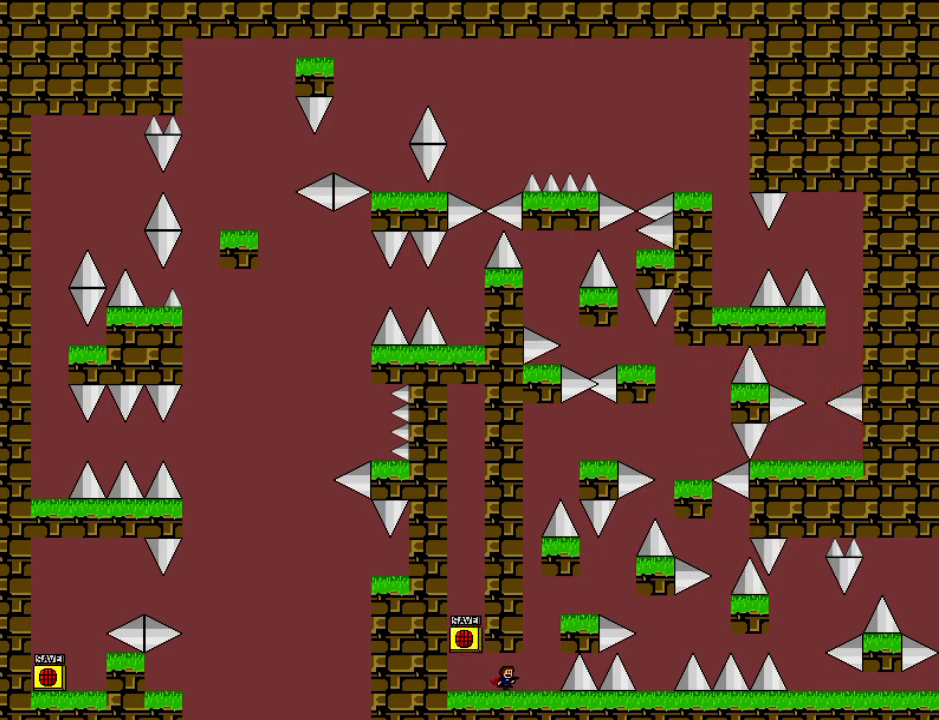
{"keys": ["right"], "events": [[120, "shift", "down"], [360, "shift", "up"]]}
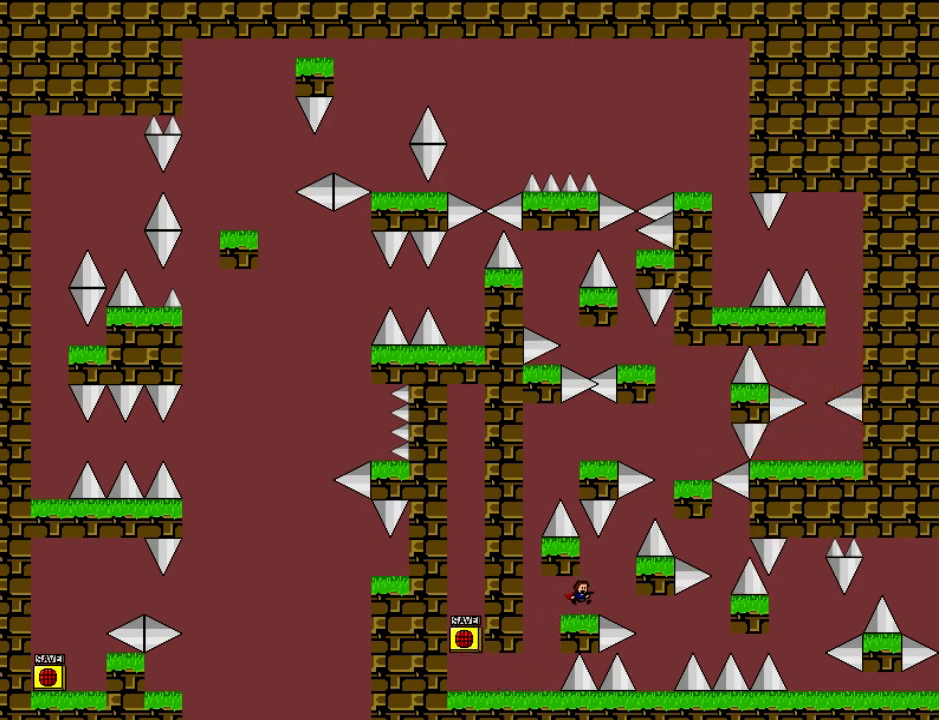
{"keys": ["right", "shift"], "events": [[20, "right", "up"], [120, "right", "down"], [140, "shift", "down"]]}
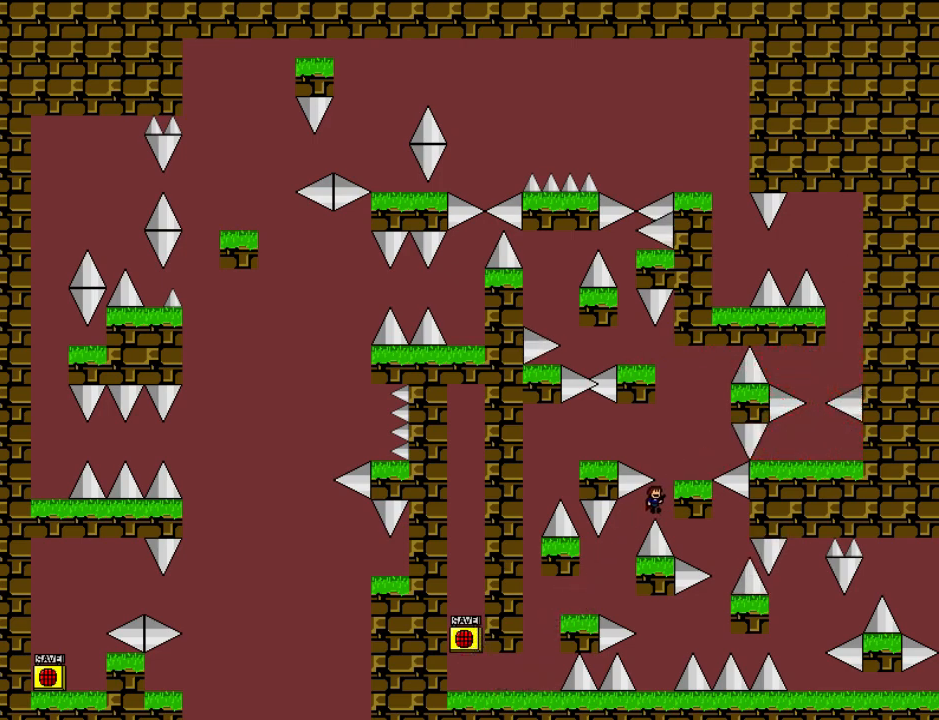
{"keys": [], "events": [[240, "shift", "up"], [260, "right", "up"]]}
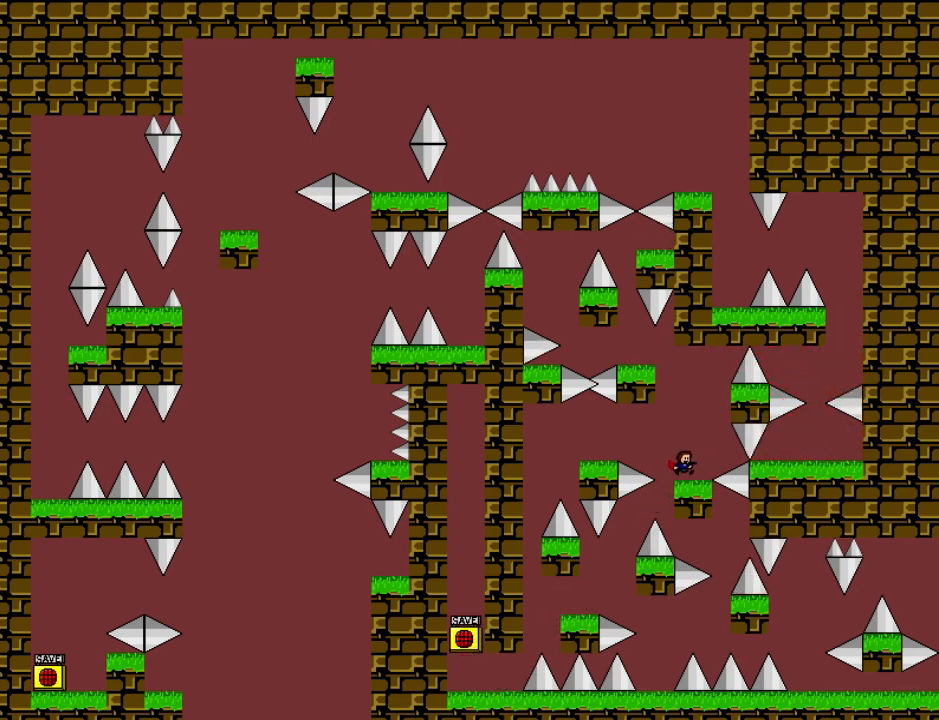
{"keys": ["left"], "events": [[40, "shift", "down"], [120, "left", "down"], [420, "shift", "up"]]}
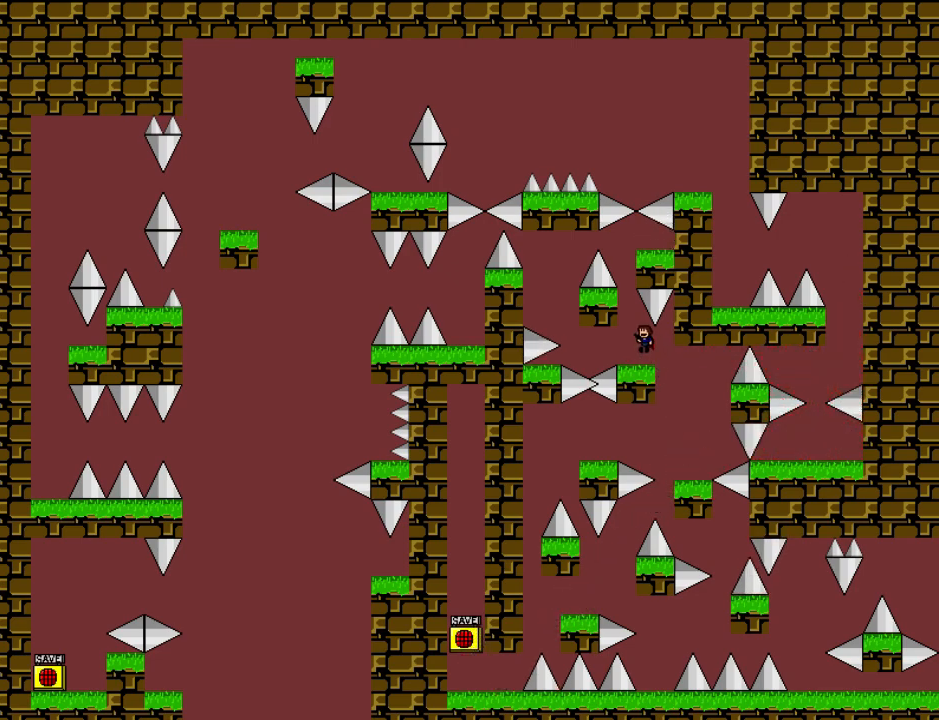
{"keys": ["down"], "events": [[40, "left", "up"], [240, "left", "down"], [420, "left", "up"], [500, "down", "down"]]}
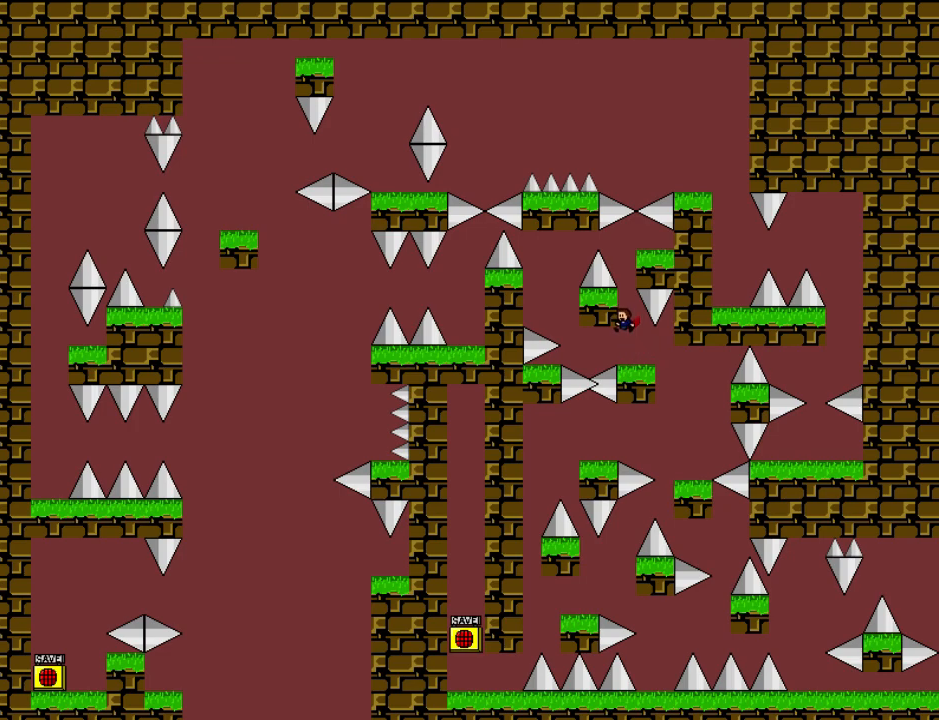
{"keys": [], "events": [[180, "shift", "down"], [320, "down", "up"], [340, "right", "down"], [400, "shift", "up"], [460, "right", "up"]]}
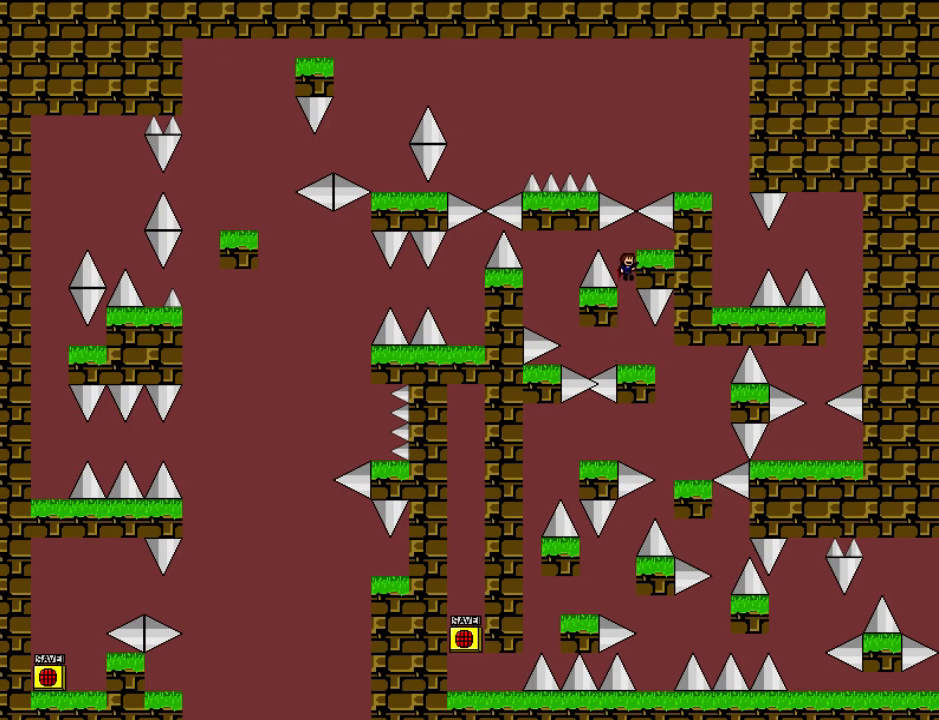
{"keys": [], "events": [[20, "right", "down"], [120, "right", "up"]]}
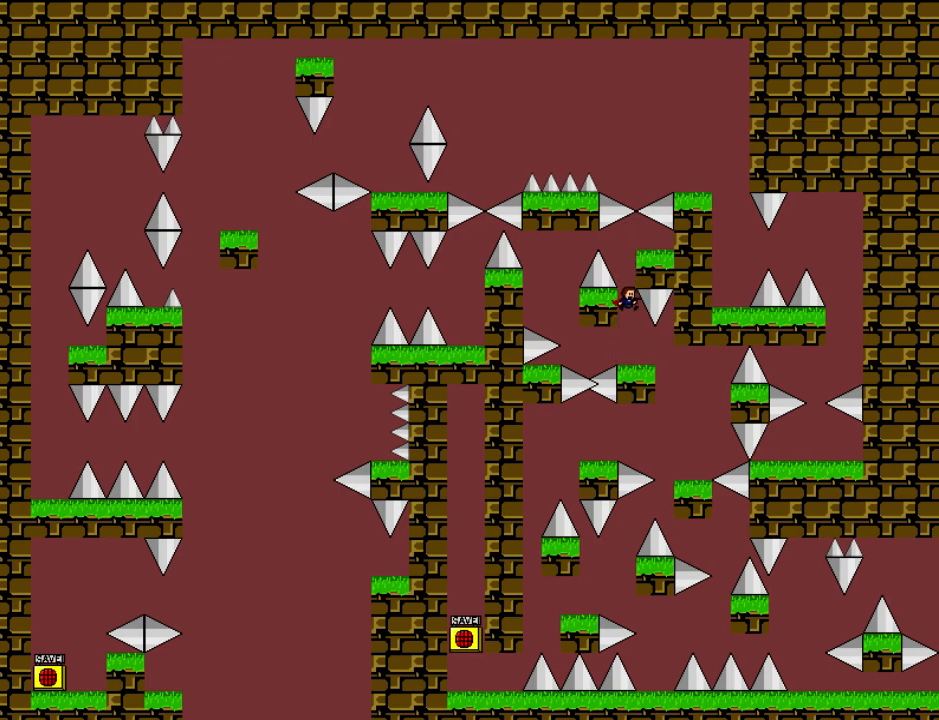
{"keys": [], "events": [[100, "shift", "down"], [500, "shift", "up"]]}
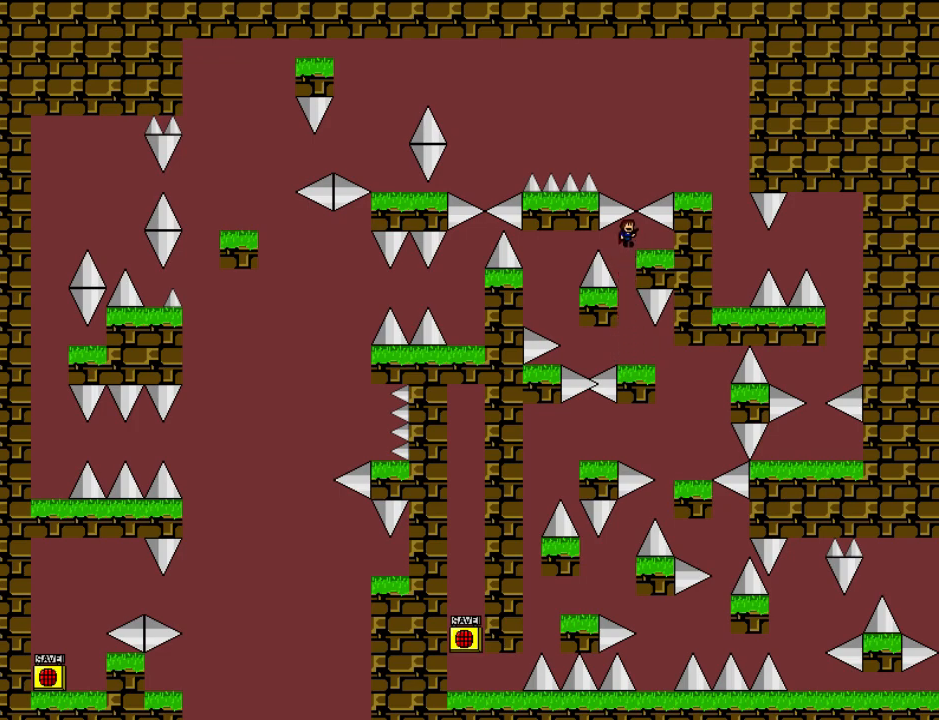
{"keys": [], "events": [[20, "right", "down"], [40, "right", "up"], [260, "left", "down"], [300, "left", "up"]]}
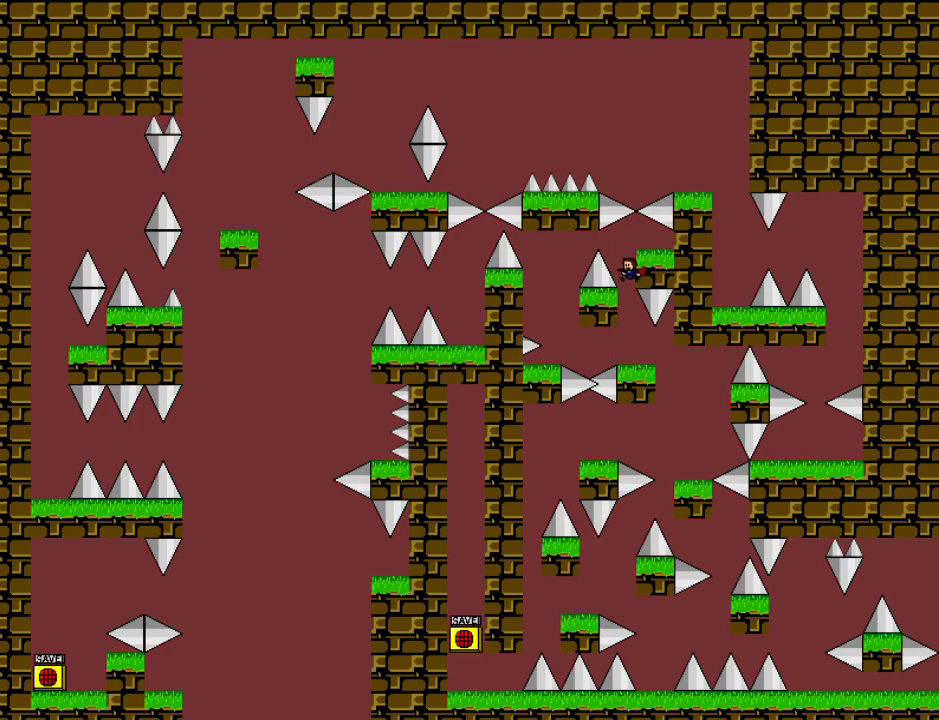
{"keys": ["left"], "events": [[220, "left", "down"]]}
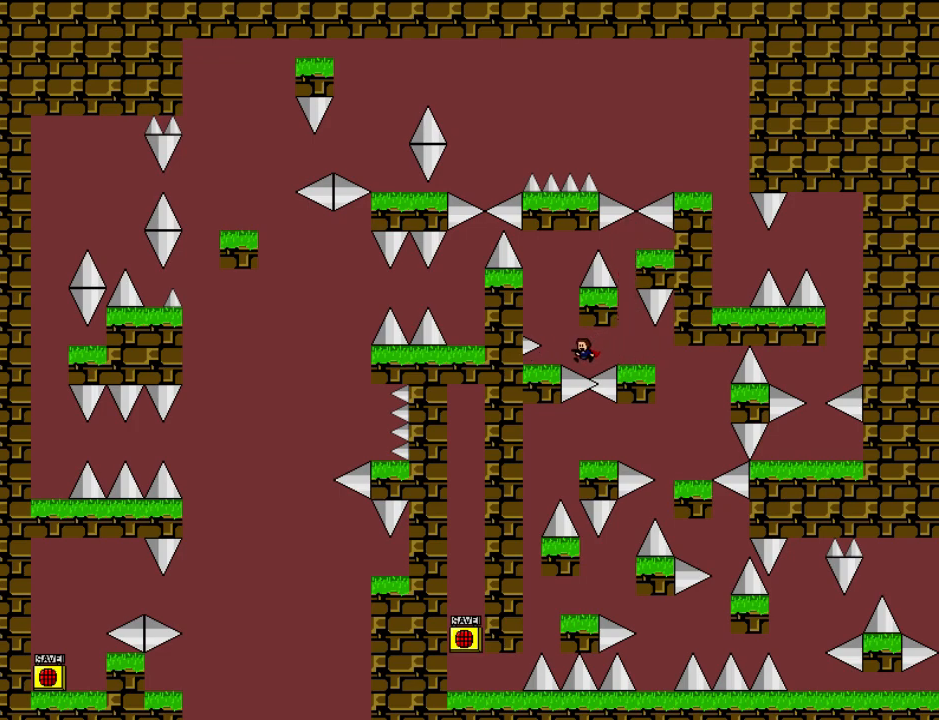
{"keys": ["right"], "events": [[140, "left", "up"], [440, "right", "down"]]}
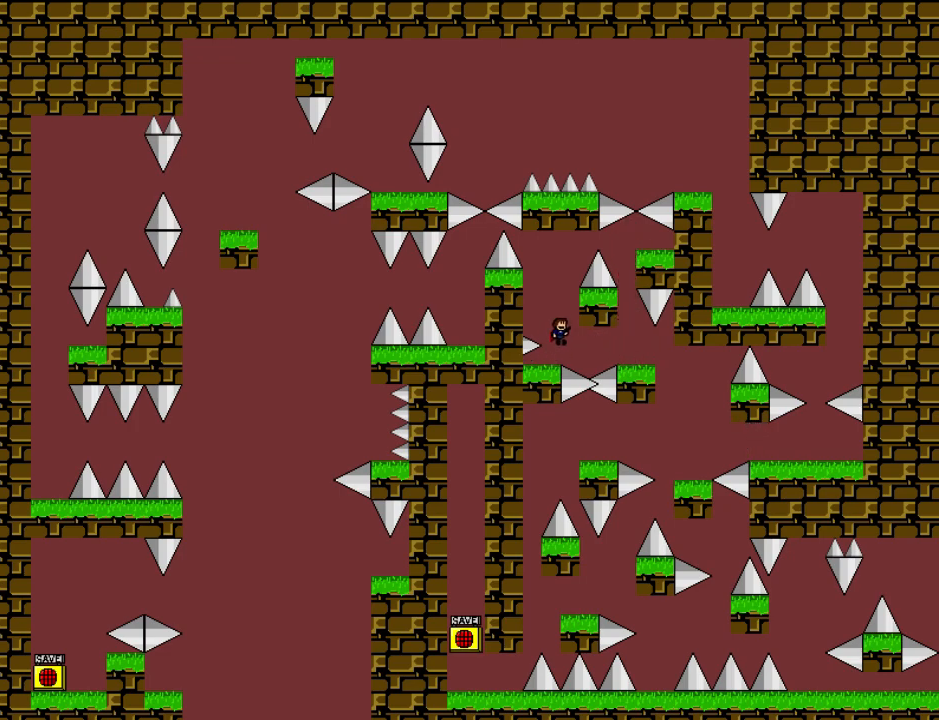
{"keys": ["right"], "events": []}
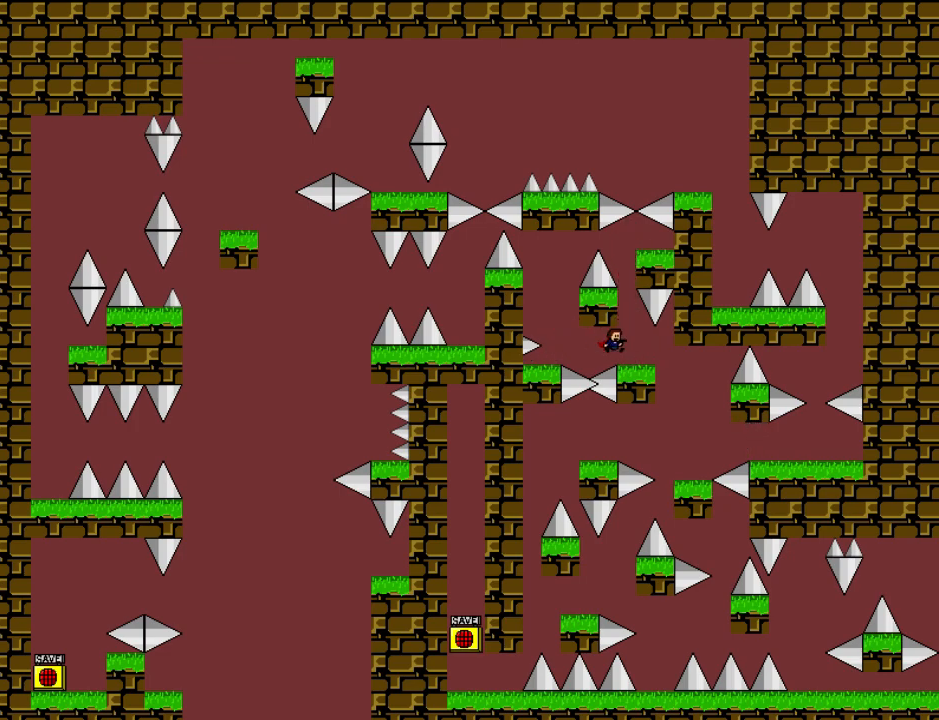
{"keys": [], "events": [[400, "right", "up"]]}
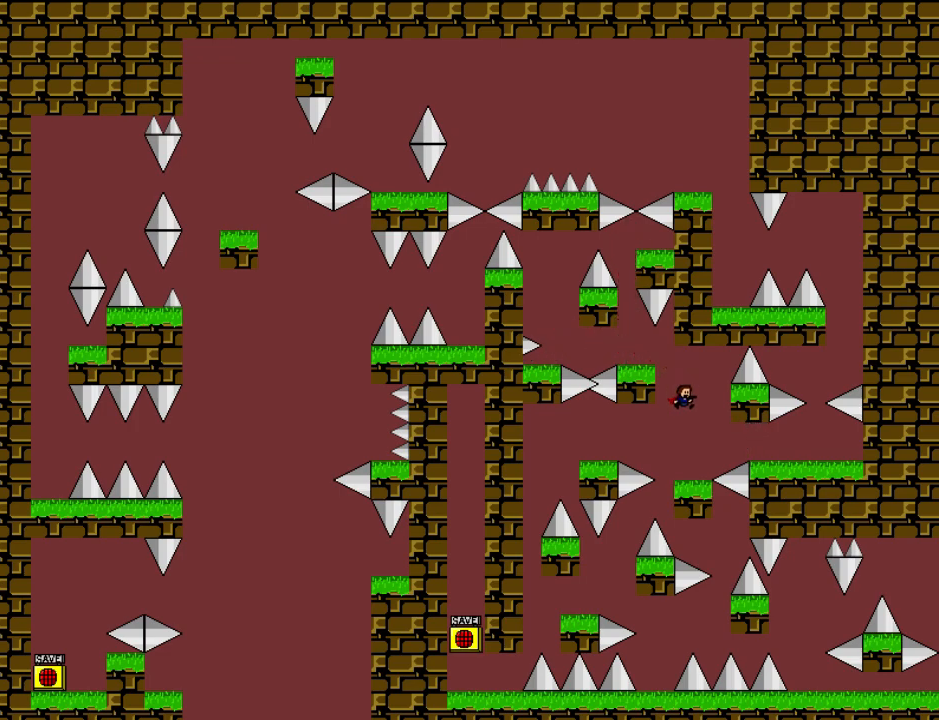
{"keys": ["right"], "events": [[200, "right", "down"]]}
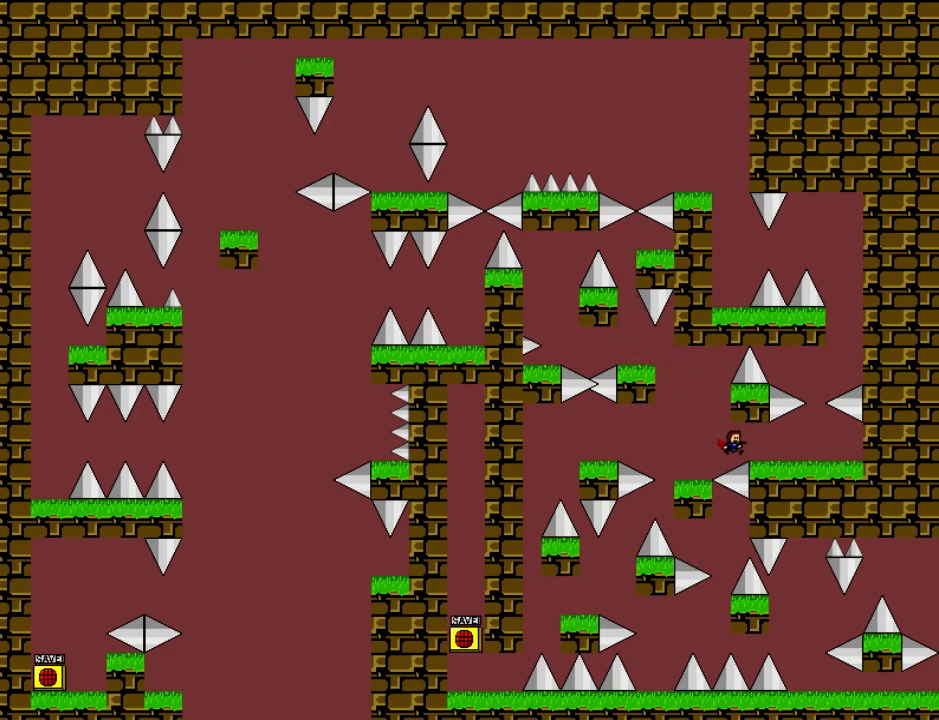
{"keys": [], "events": [[420, "right", "up"]]}
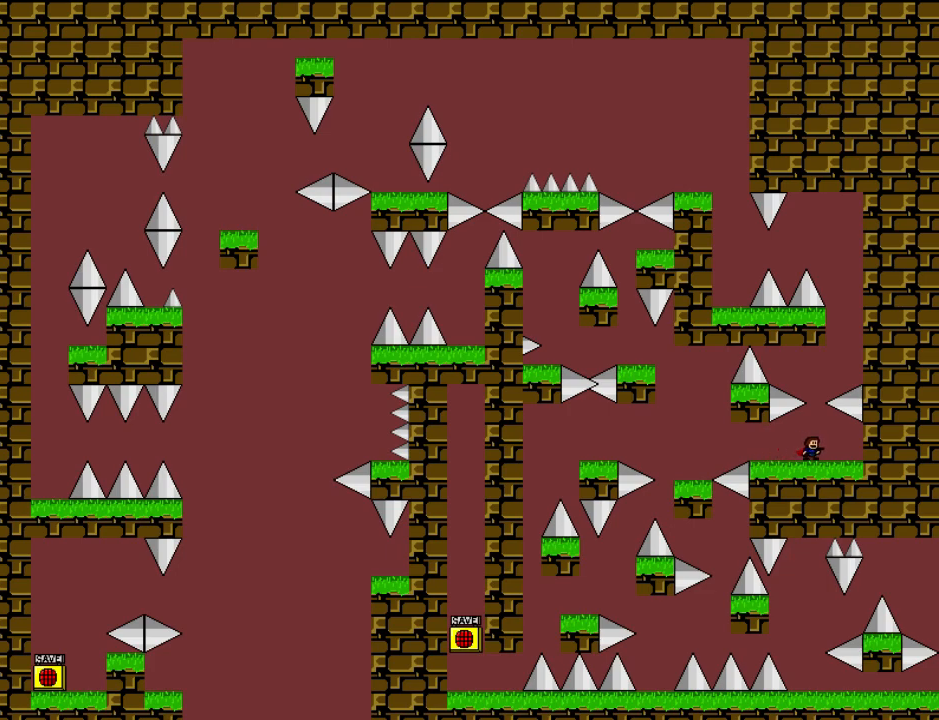
{"keys": ["left"], "events": [[220, "shift", "down"], [400, "left", "down"], [440, "shift", "up"]]}
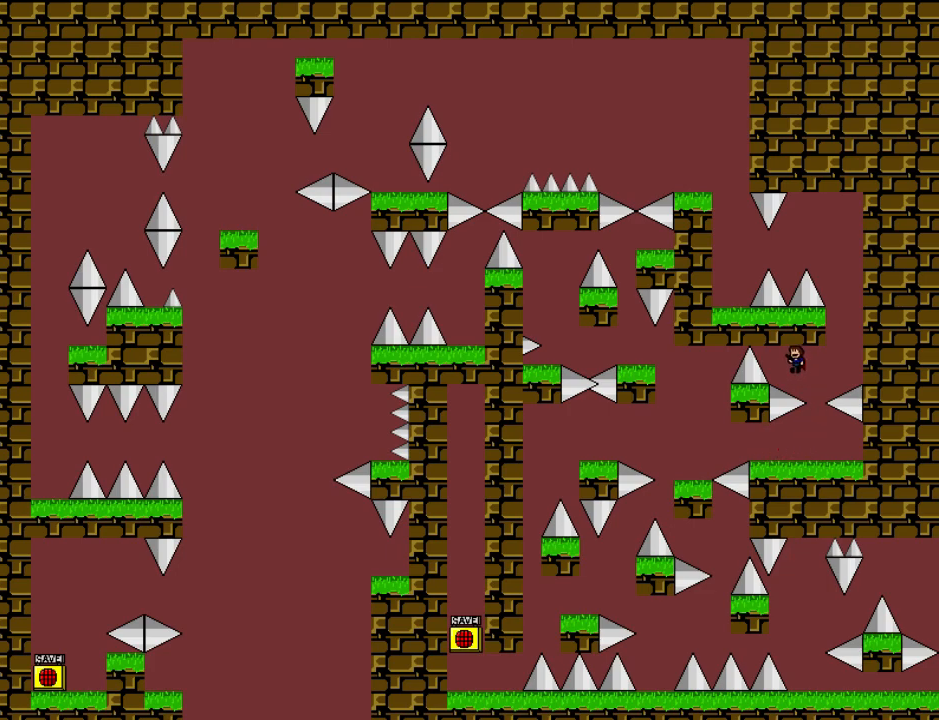
{"keys": [], "events": [[20, "left", "up"], [40, "right", "down"], [200, "right", "up"]]}
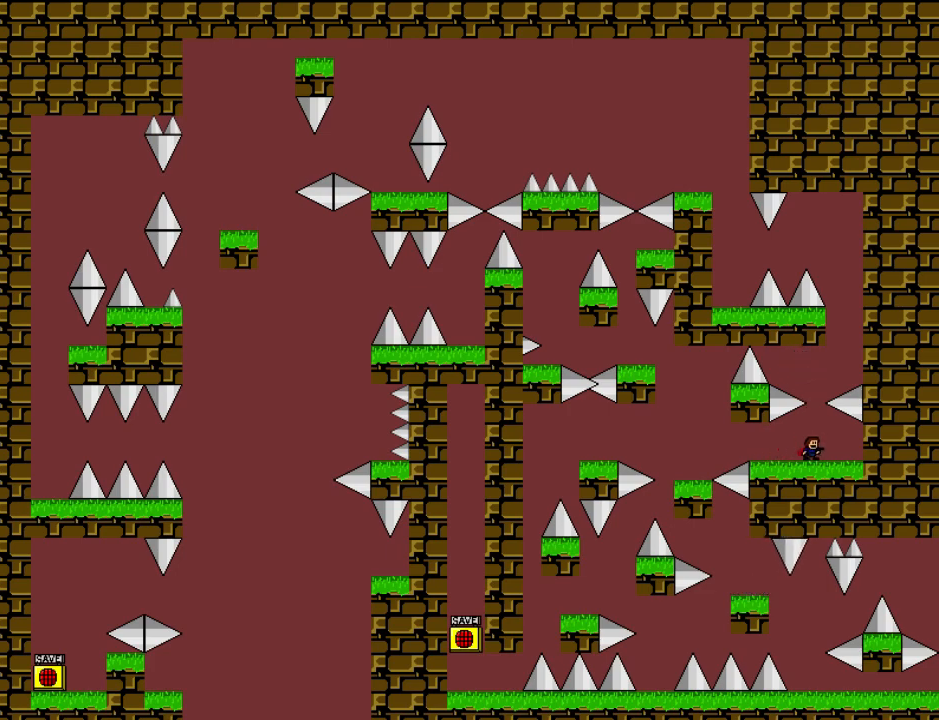
{"keys": ["left"], "events": [[100, "left", "down"]]}
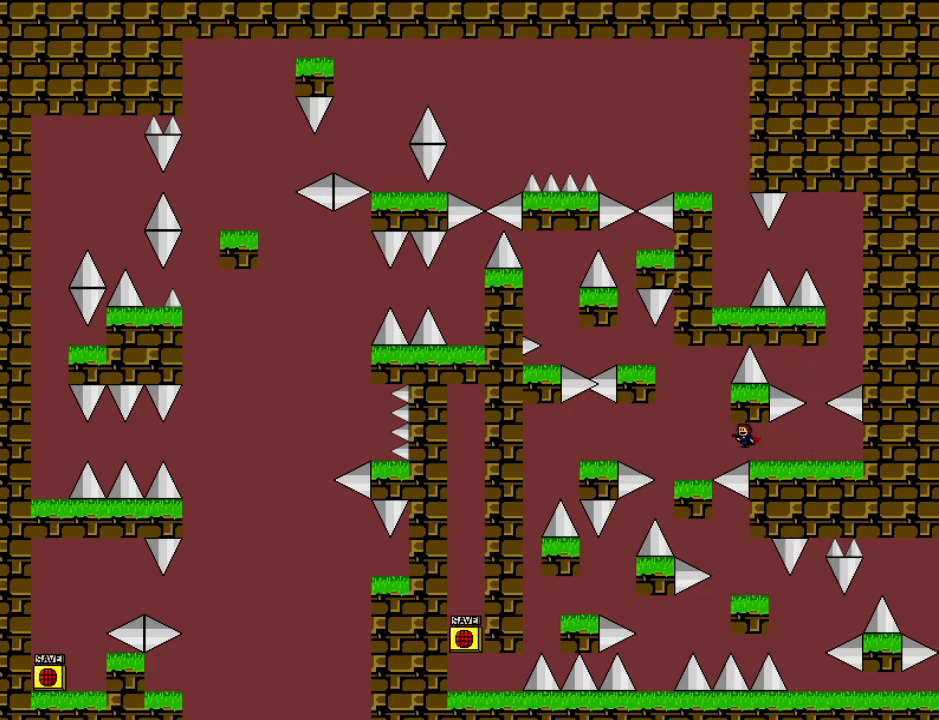
{"keys": [], "events": [[320, "left", "up"]]}
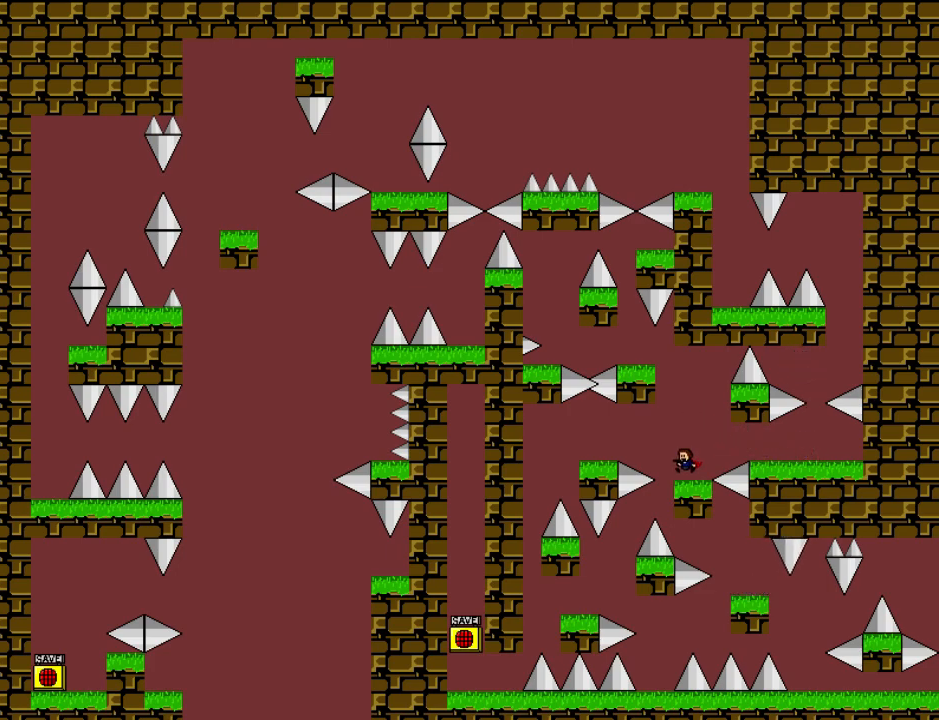
{"keys": ["left"], "events": [[80, "left", "down"], [80, "shift", "down"], [140, "shift", "up"]]}
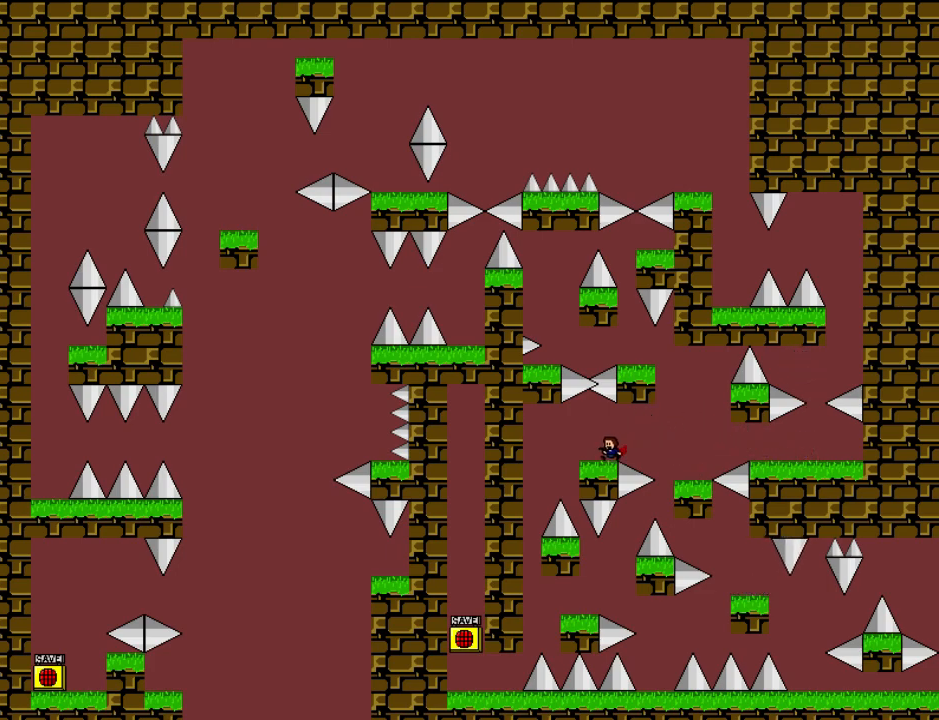
{"keys": ["left"], "events": []}